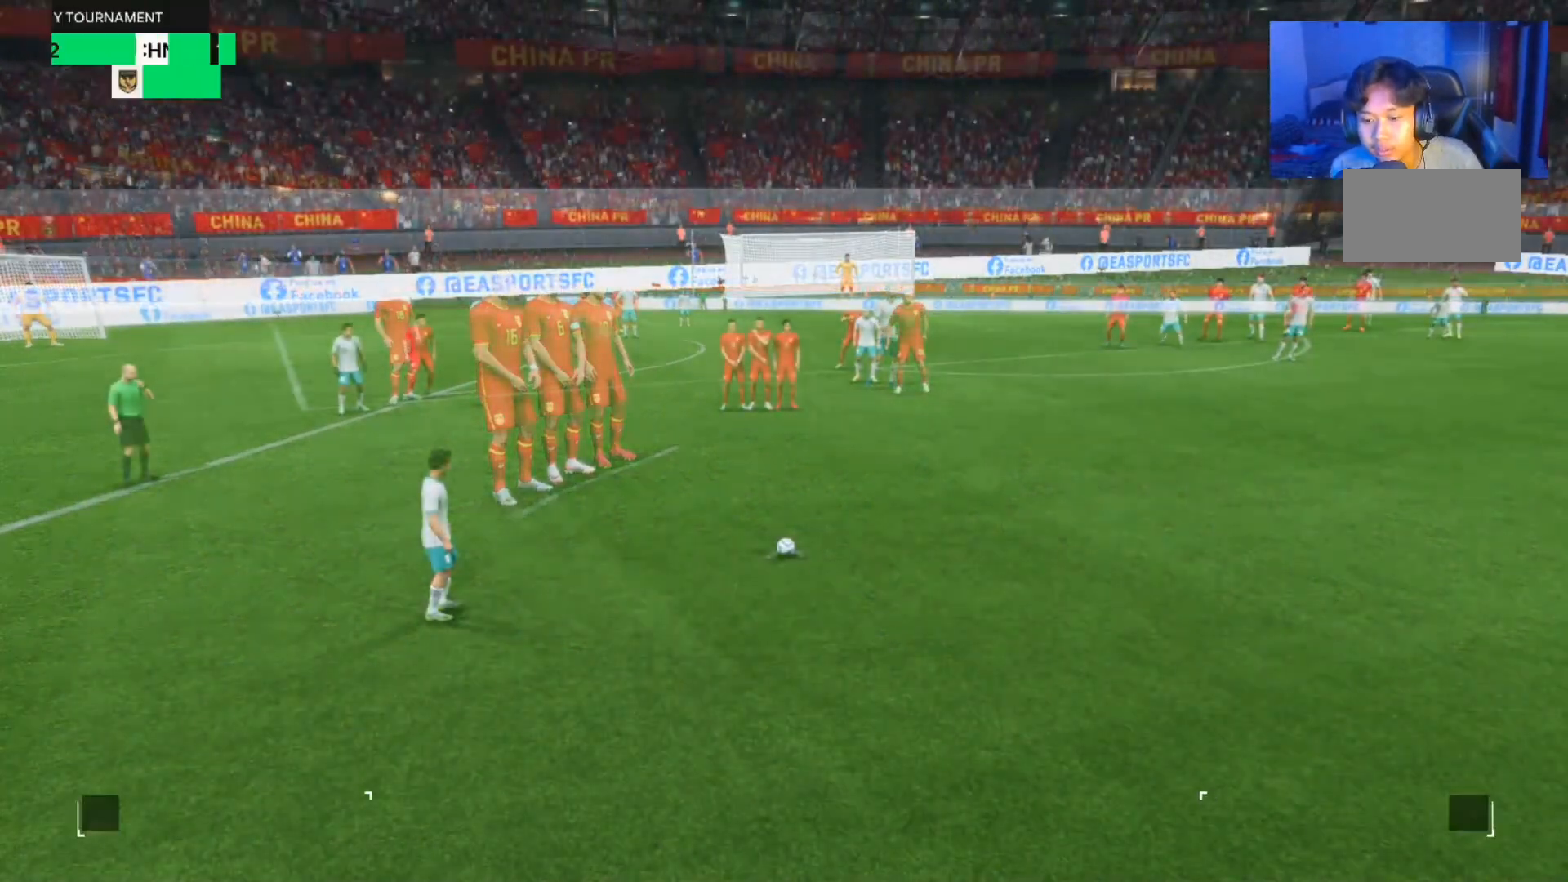
Gameplay with a controller (PlayStation layout); each line is a JSON object with the inputs held at the frame after it. "events" lists button and stick changes between this image and that frame as [ms after this image, input, new state], when the widget could be followed in between. Not read: L2 L3 R2 R3.
{"buttons": [], "left_stick": "center", "right_stick": "center", "events": []}
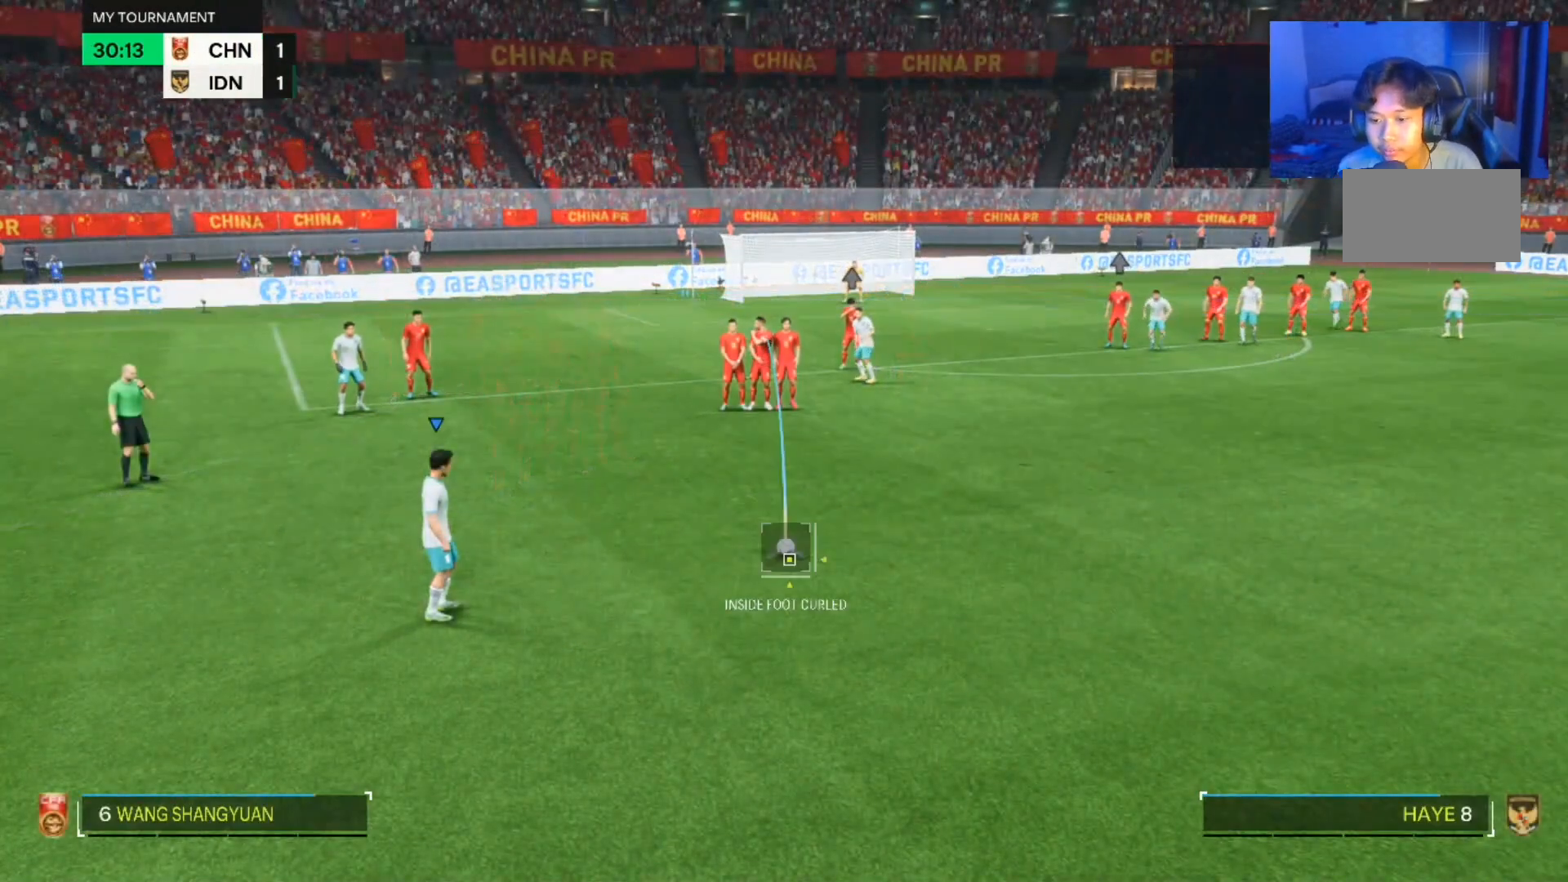
{"buttons": [], "left_stick": "right", "right_stick": "center", "events": [[300, "left_stick", "down"], [367, "left_stick", "right"]]}
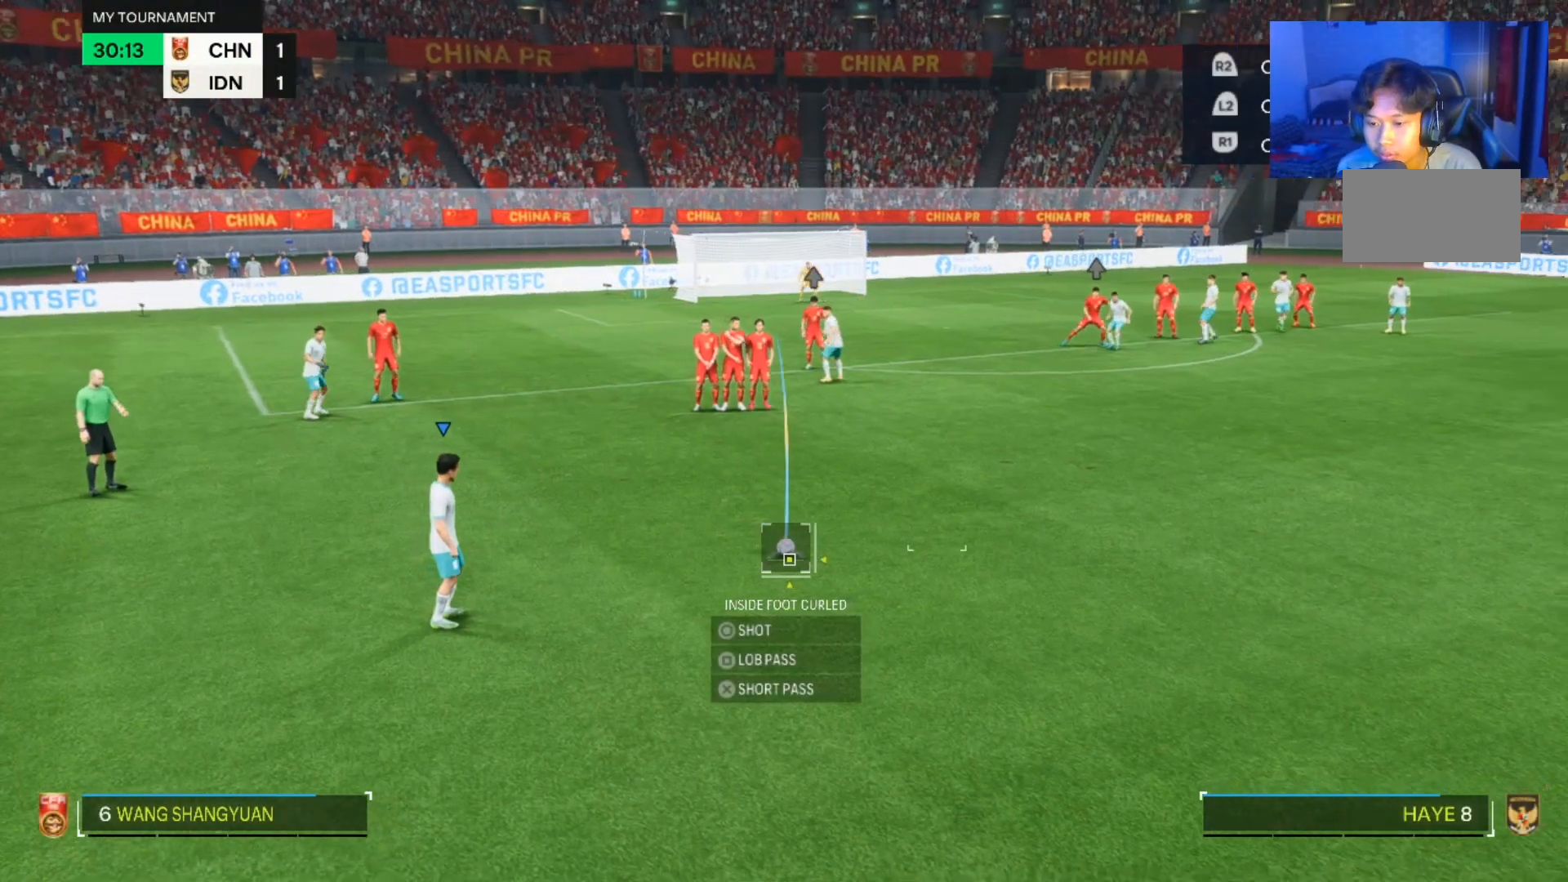
{"buttons": [], "left_stick": "center", "right_stick": "center", "events": [[67, "left_stick", "center"]]}
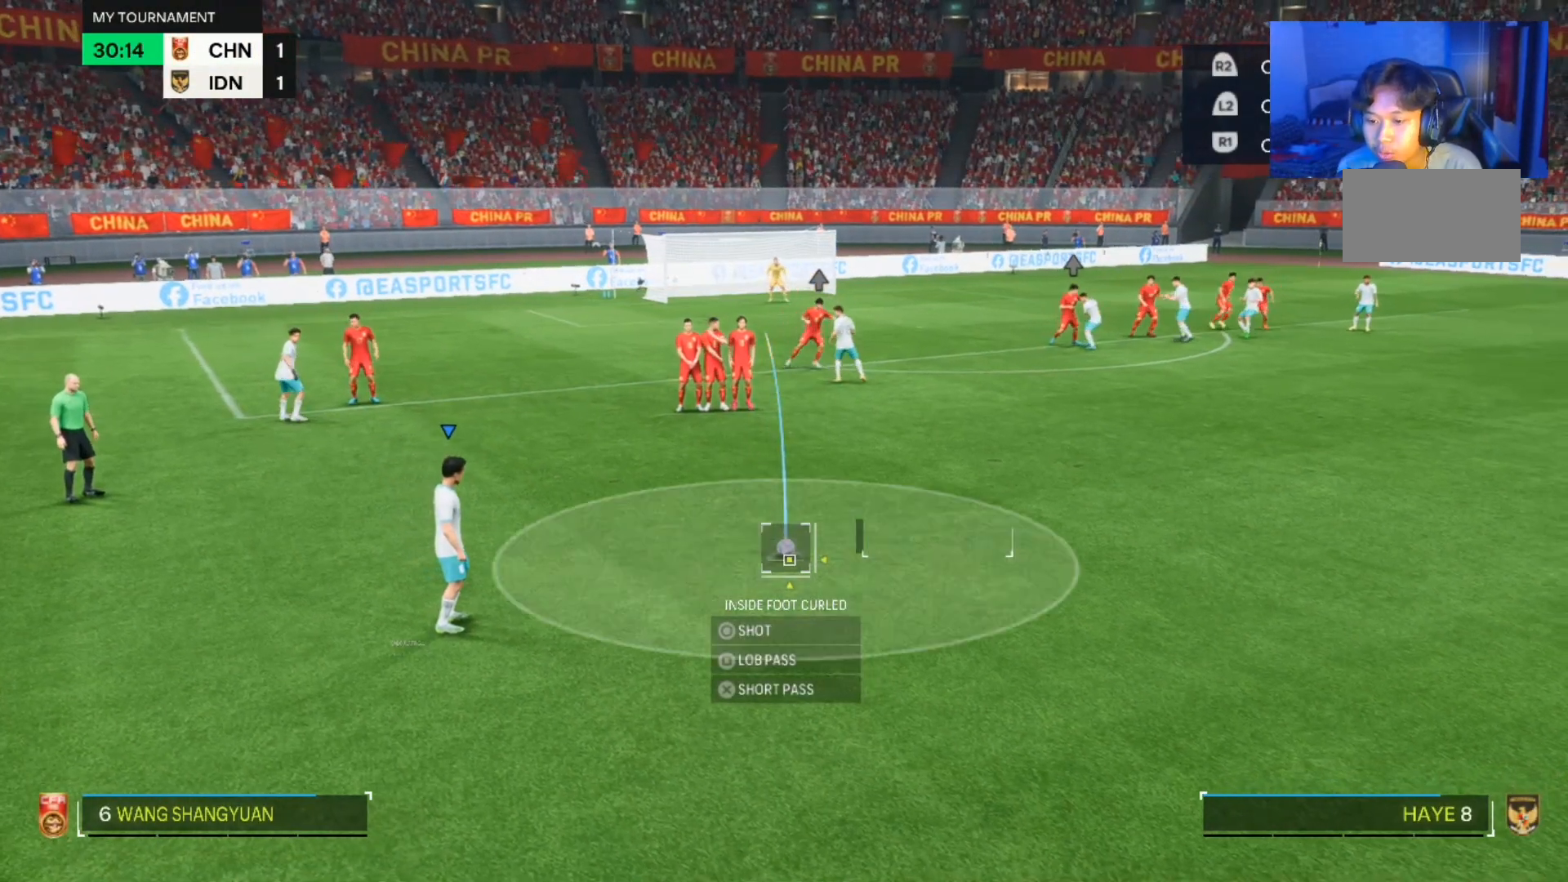
{"buttons": [], "left_stick": "center", "right_stick": "center", "events": []}
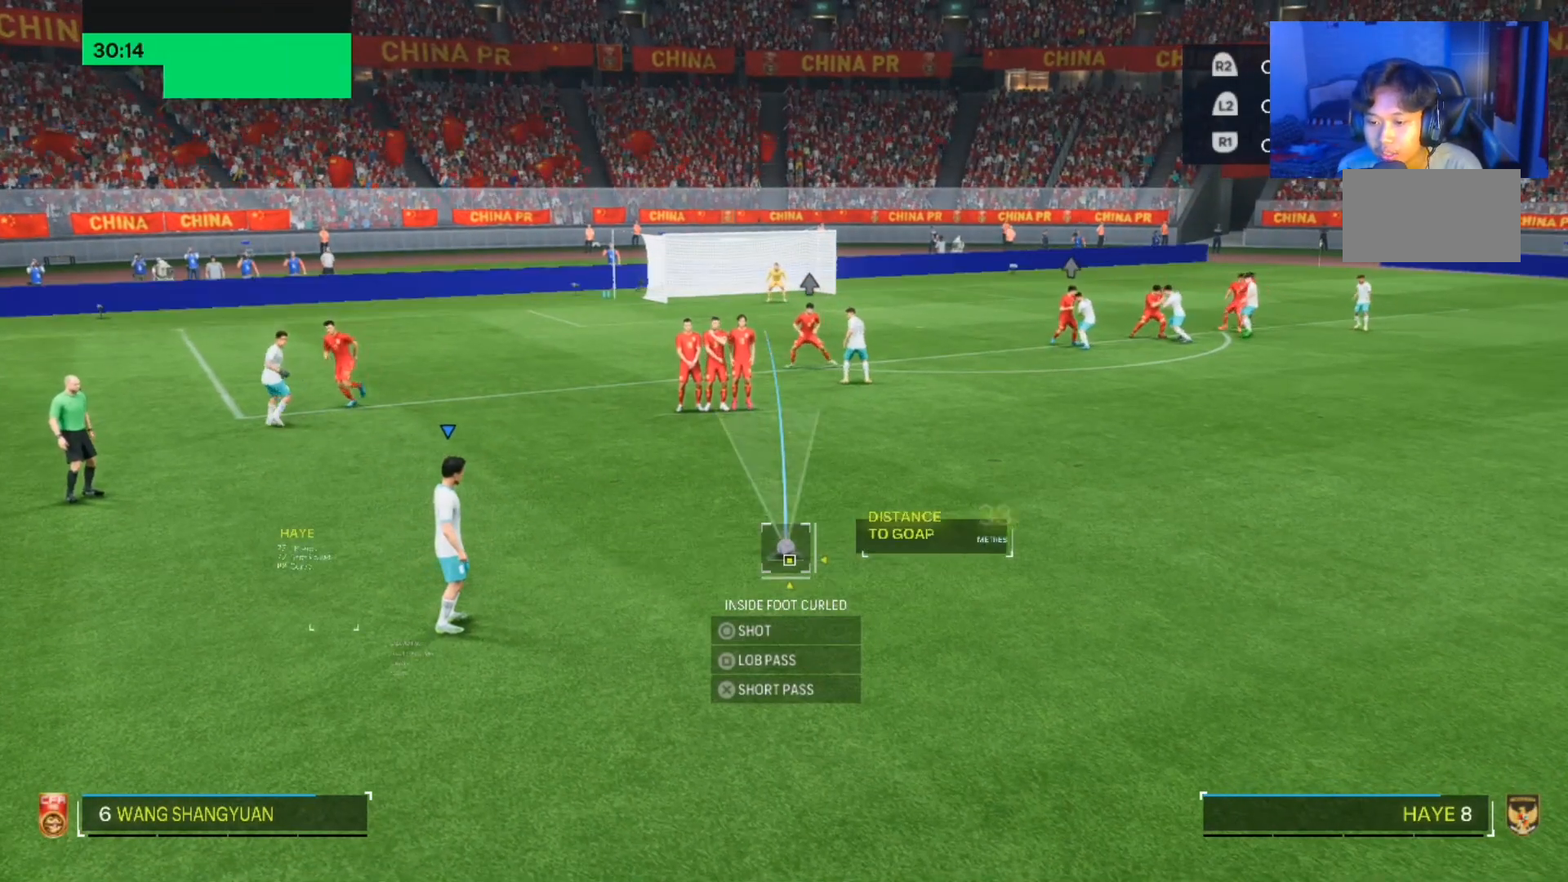
{"buttons": [], "left_stick": "center", "right_stick": "center", "events": []}
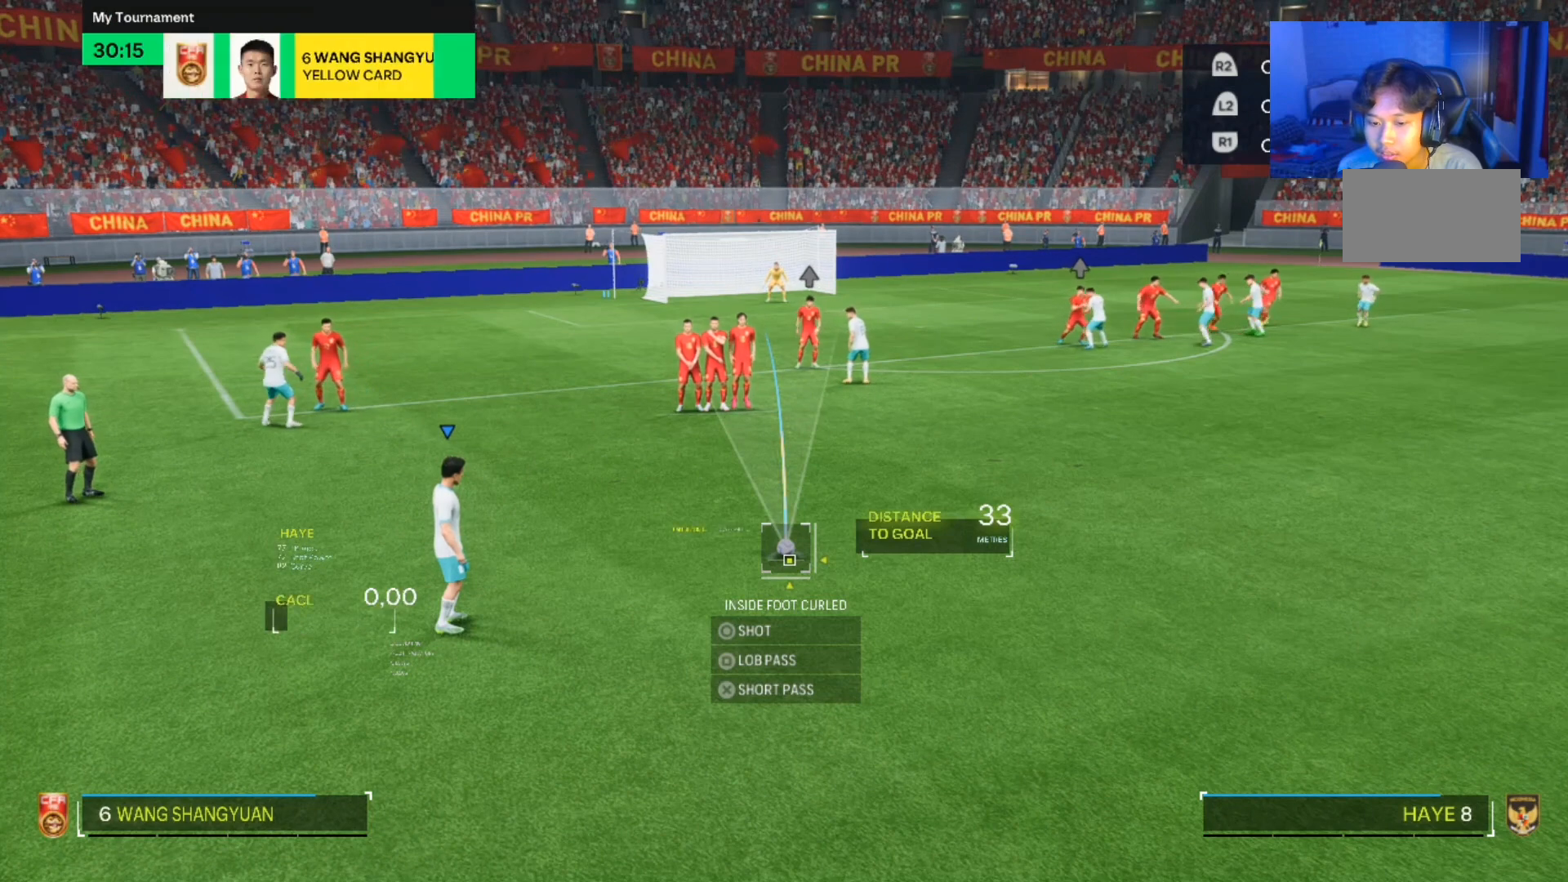
{"buttons": [], "left_stick": "center", "right_stick": "center", "events": []}
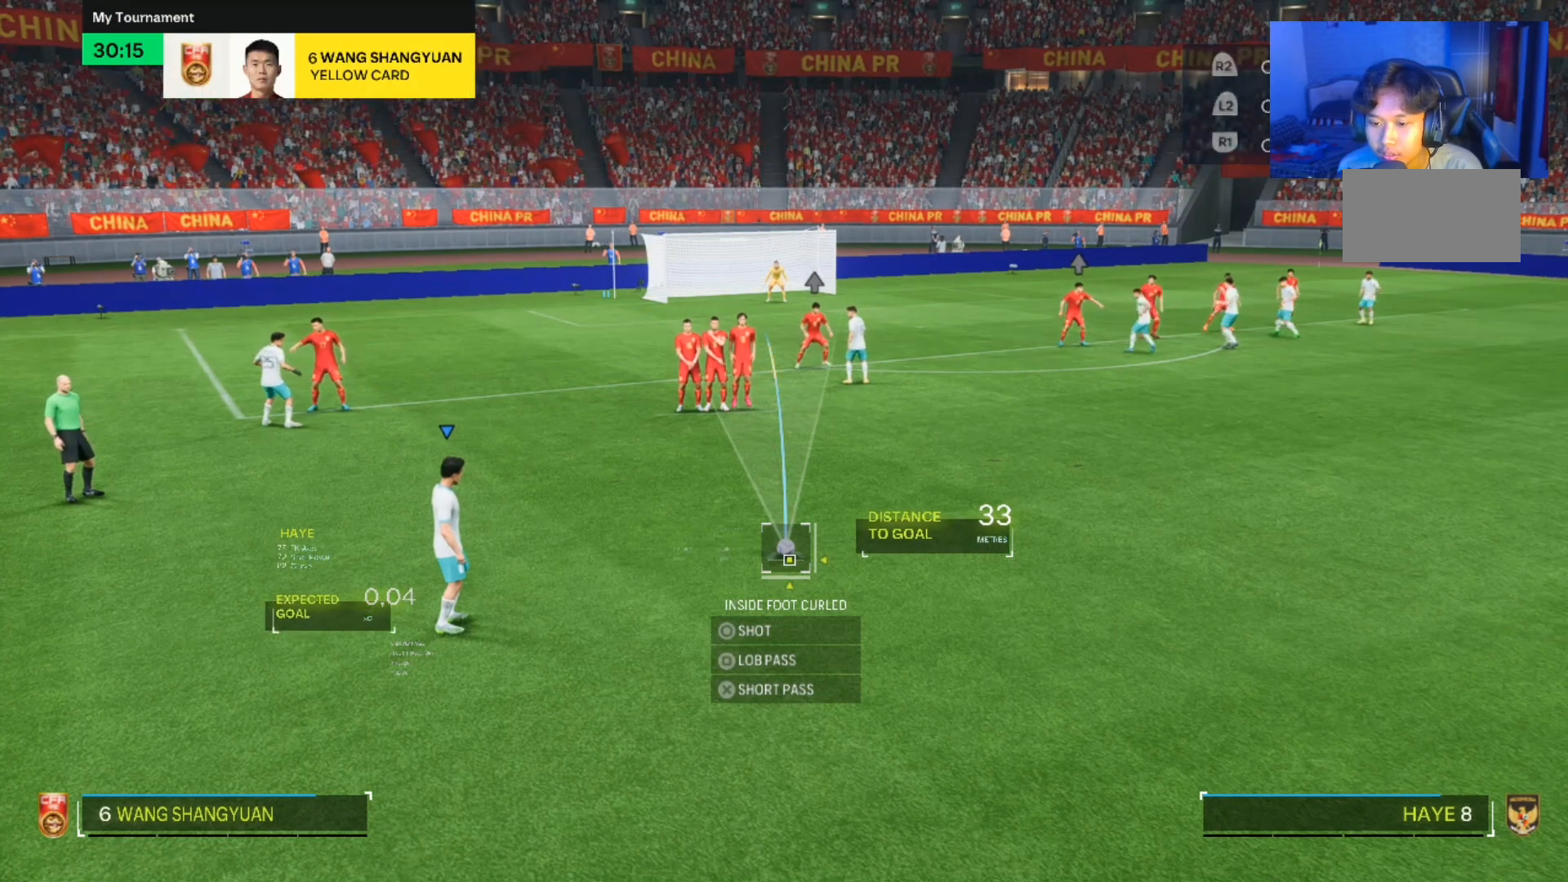
{"buttons": [], "left_stick": "center", "right_stick": "center", "events": []}
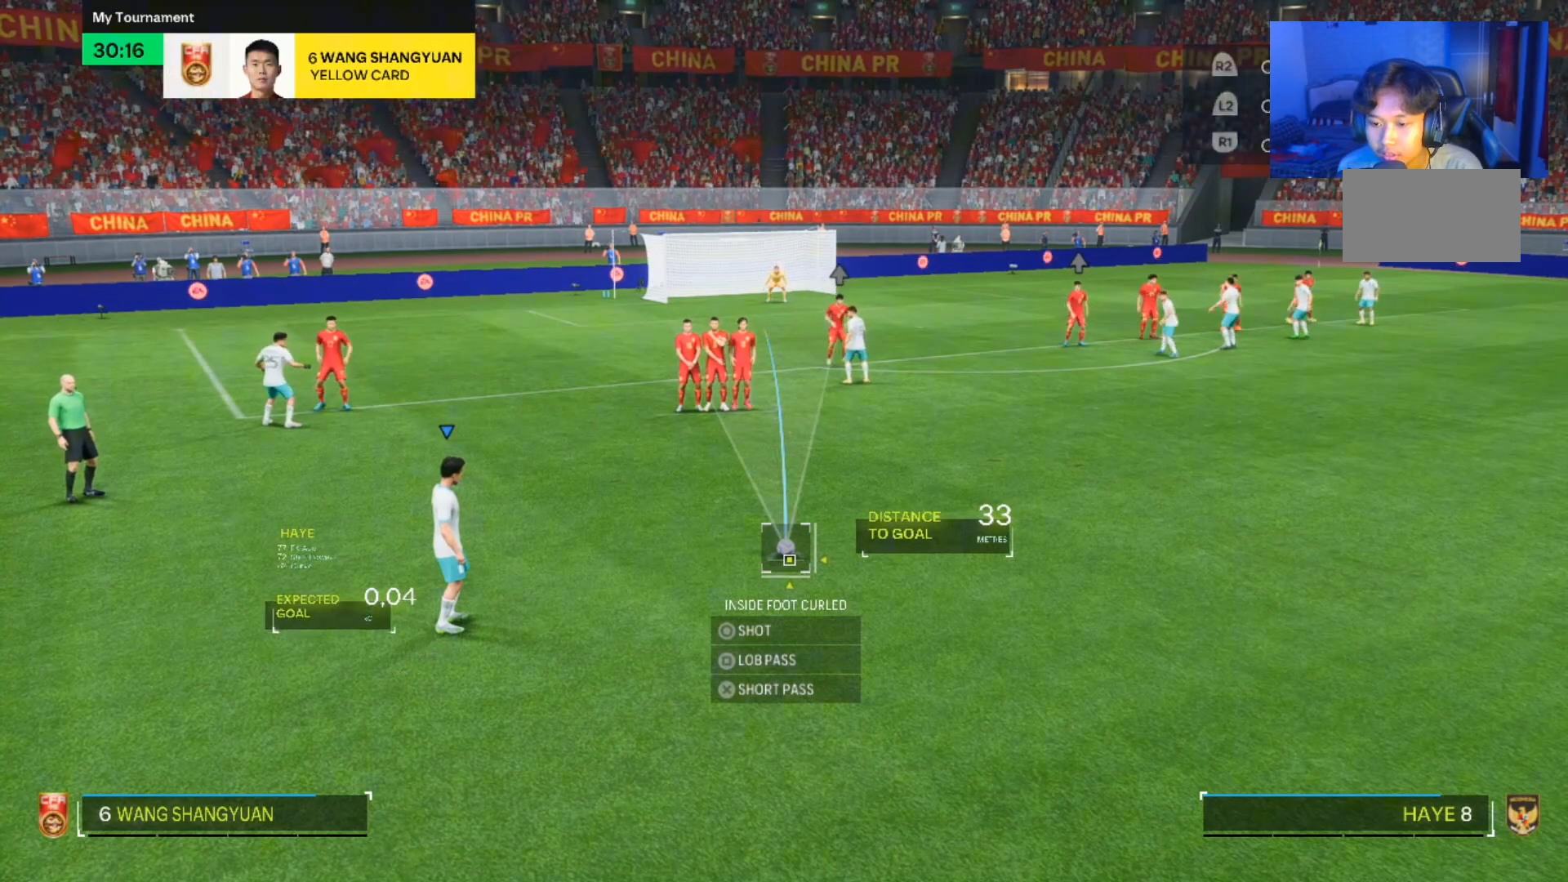
{"buttons": [], "left_stick": "center", "right_stick": "center", "events": [[400, "left_stick", "down-right"], [467, "left_stick", "center"]]}
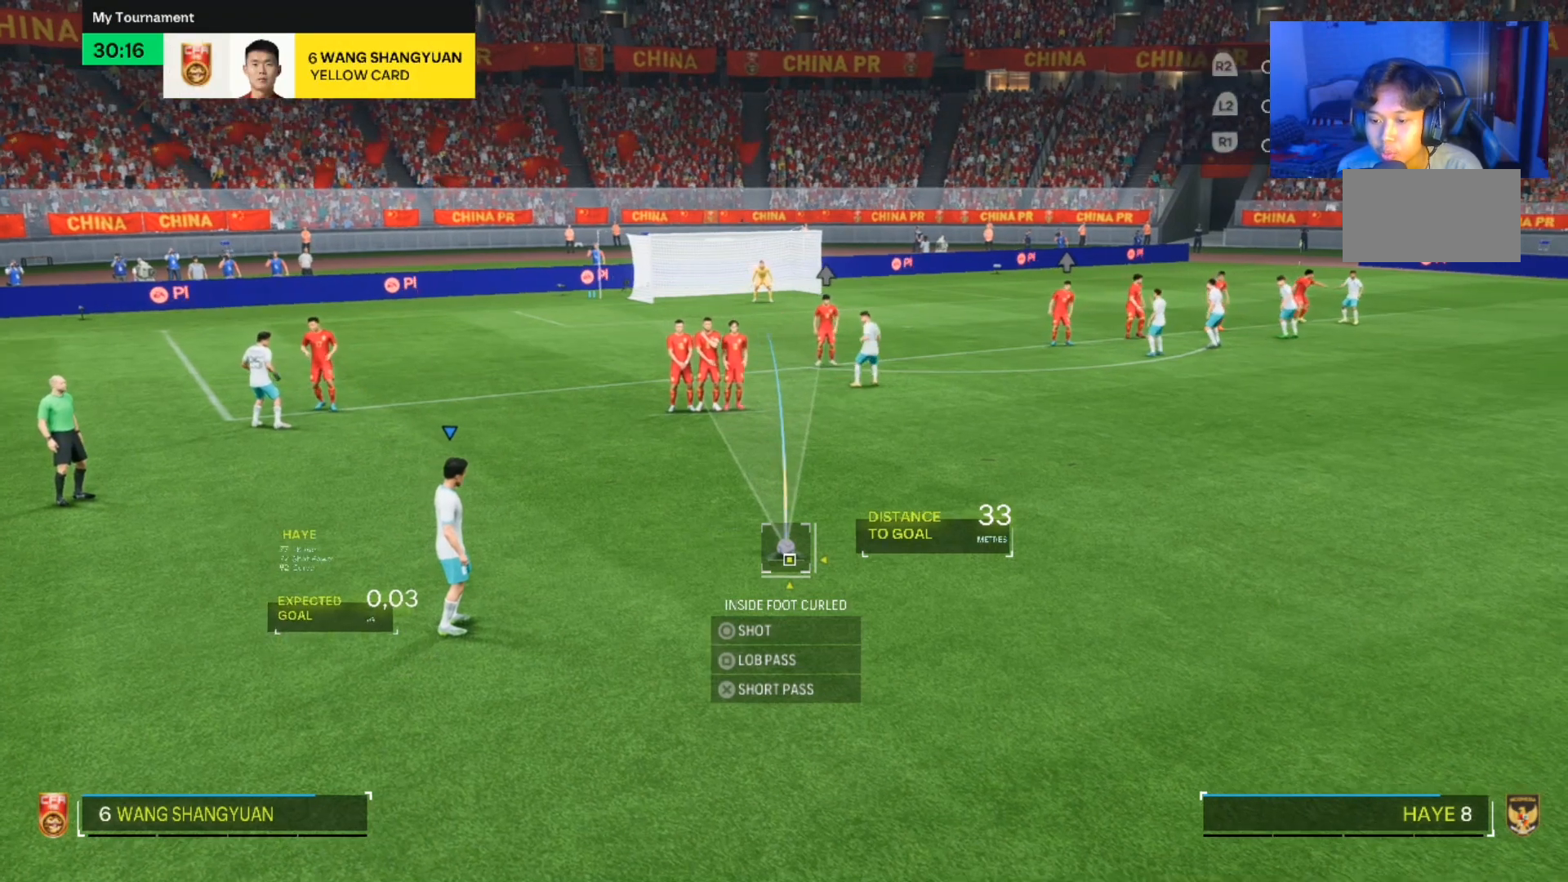
{"buttons": [], "left_stick": "center", "right_stick": "down-right", "events": [[400, "right_stick", "down-right"]]}
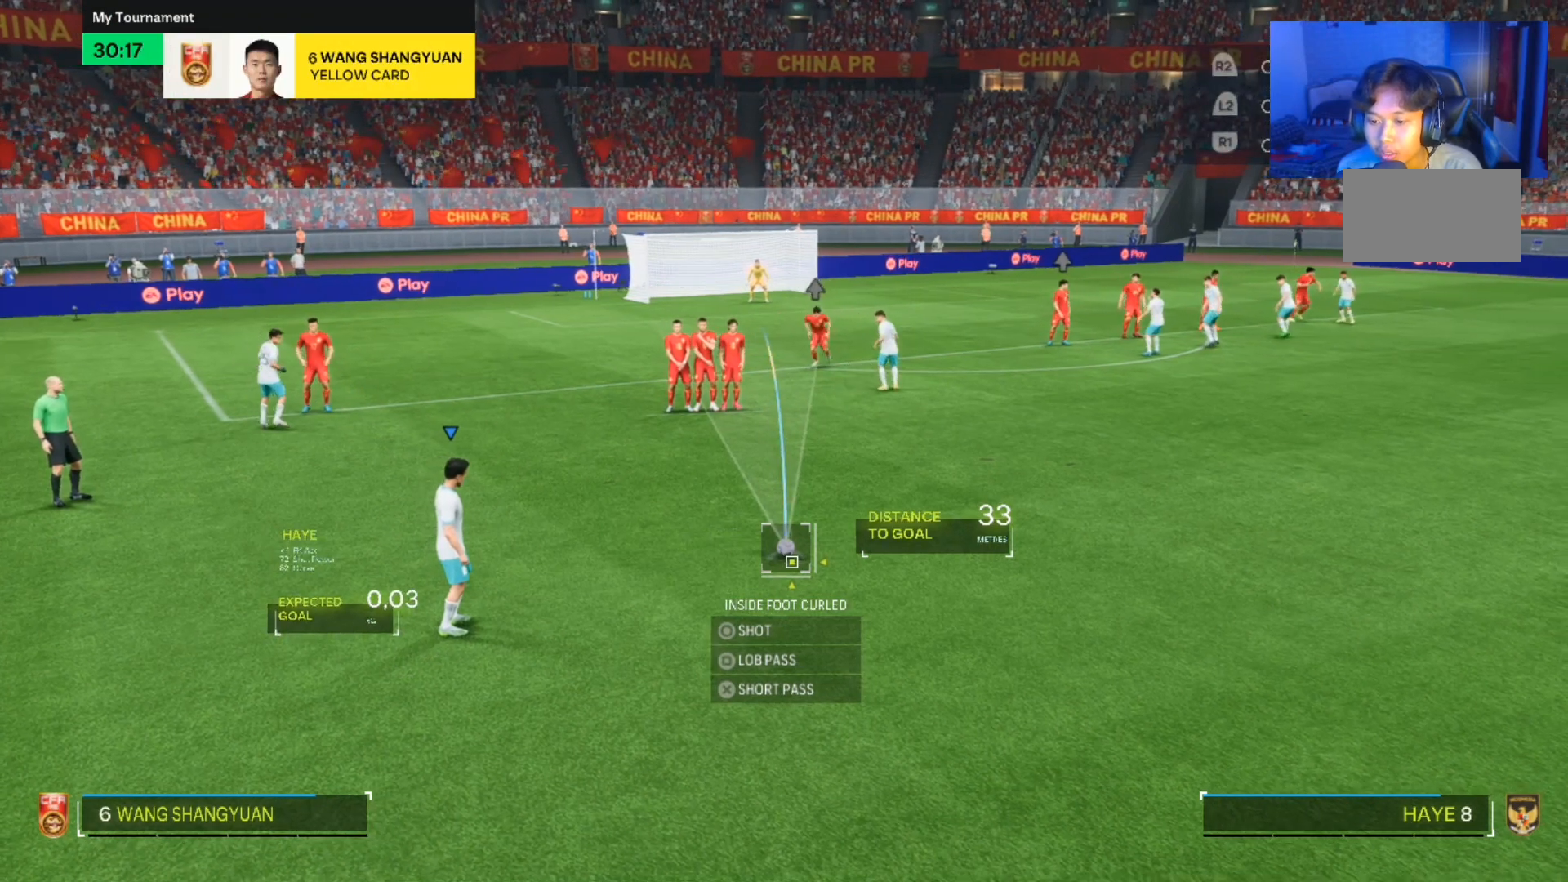
{"buttons": [], "left_stick": "center", "right_stick": "down-right", "events": []}
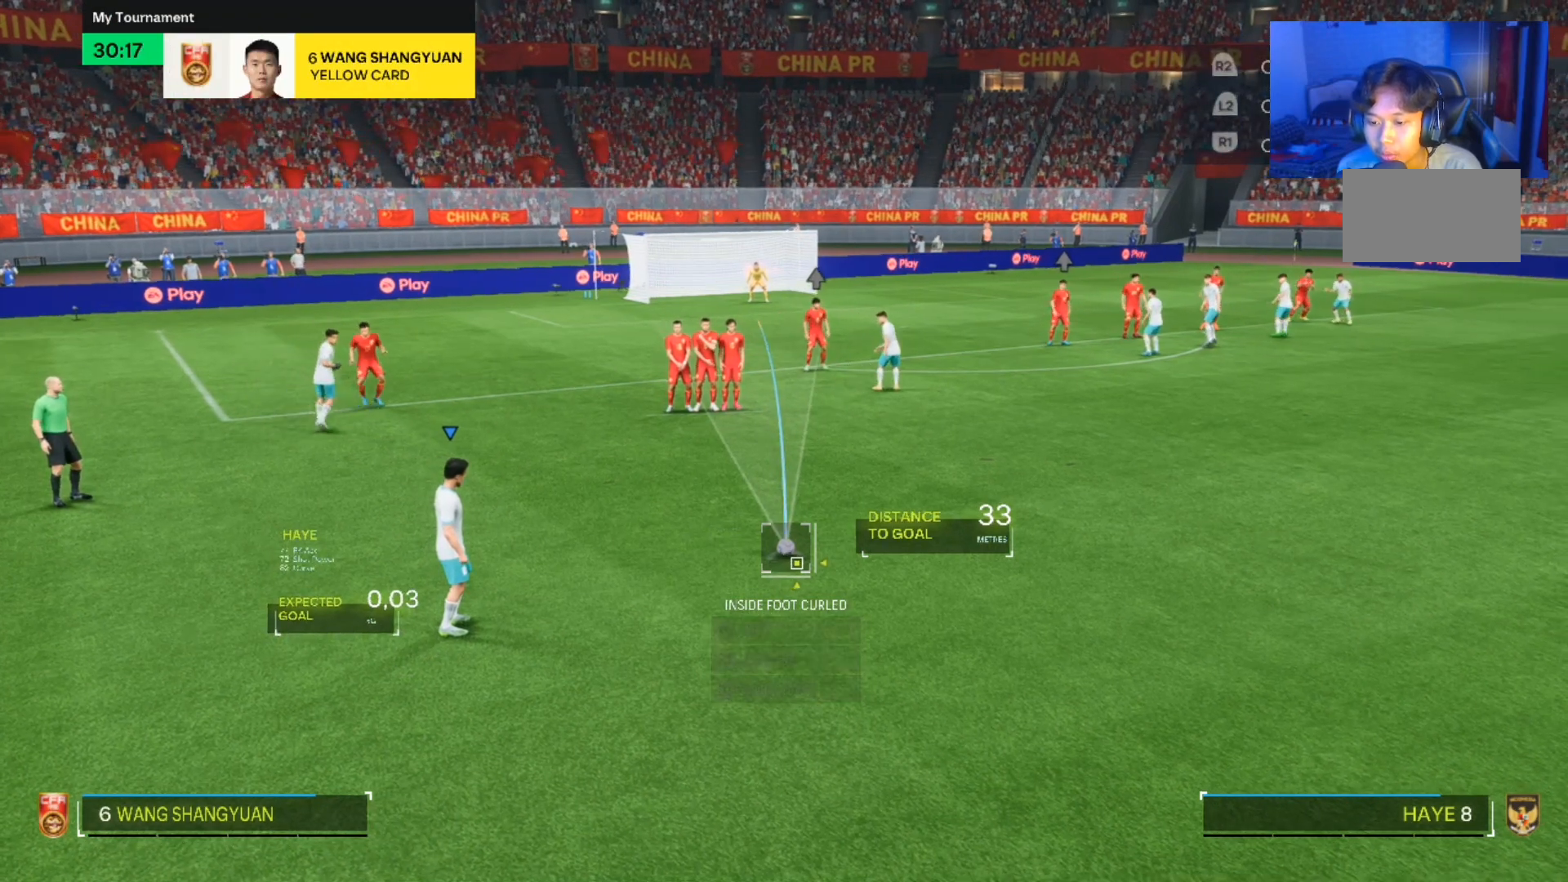
{"buttons": [], "left_stick": "center", "right_stick": "center", "events": [[400, "right_stick", "center"]]}
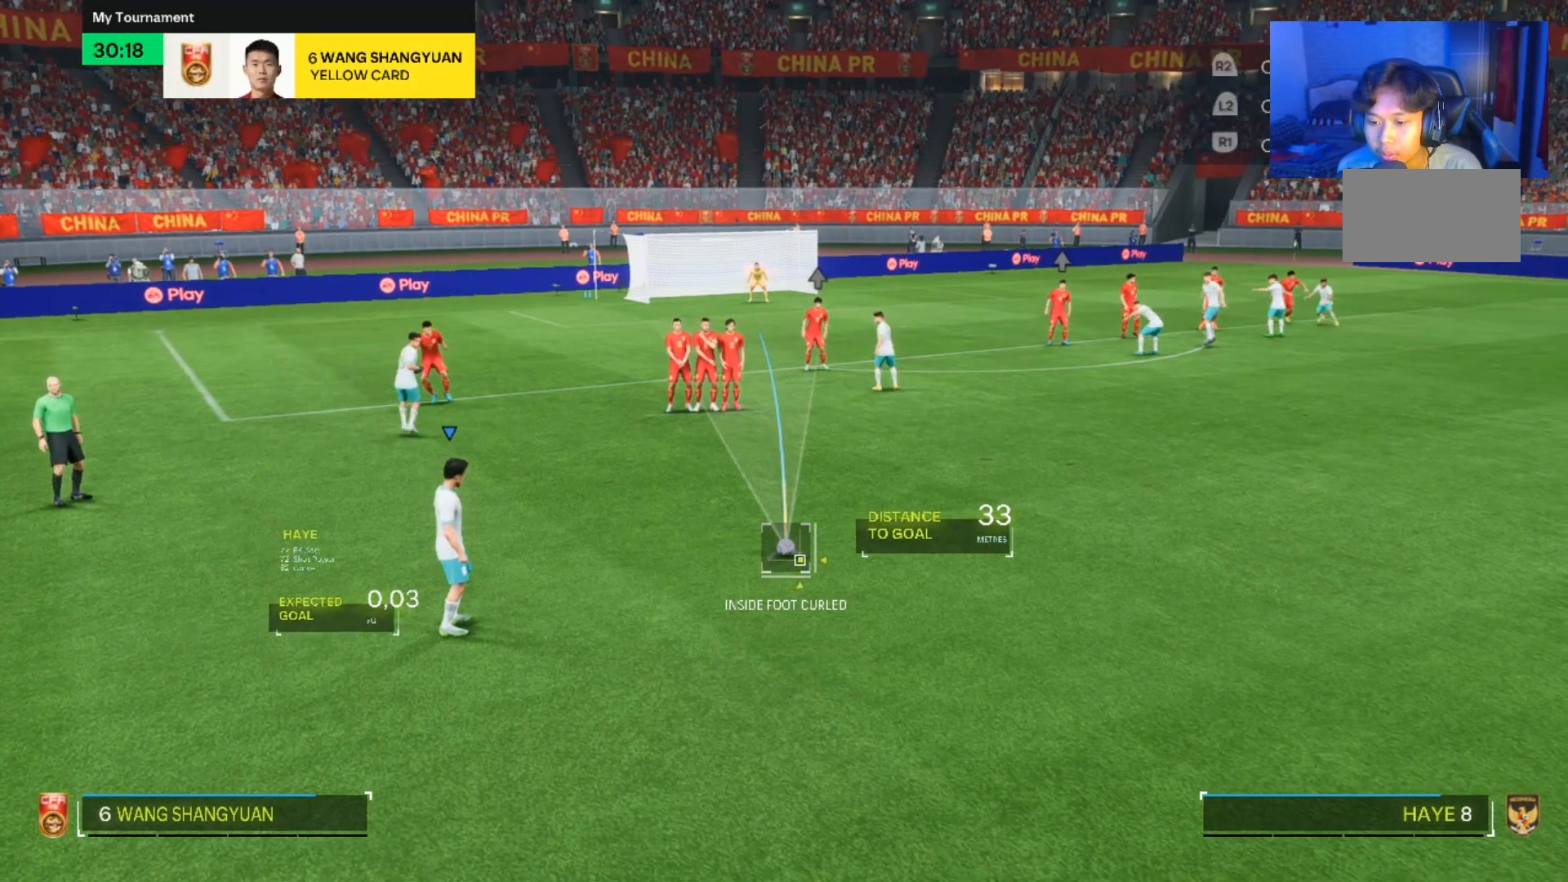
{"buttons": [], "left_stick": "center", "right_stick": "down-right", "events": [[433, "right_stick", "down-right"]]}
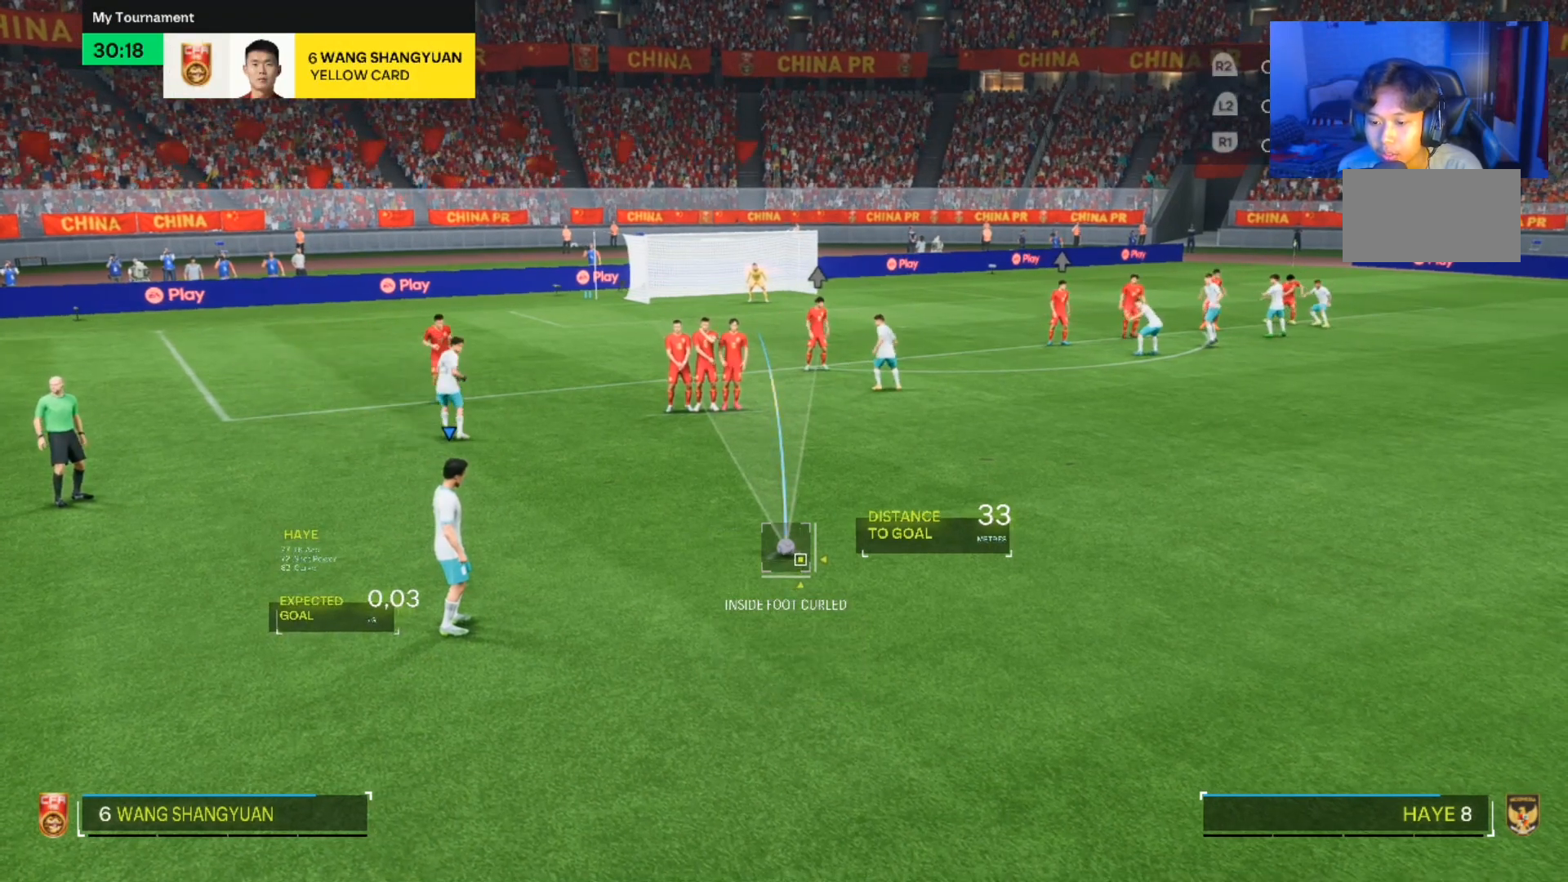
{"buttons": [], "left_stick": "center", "right_stick": "down-right", "events": []}
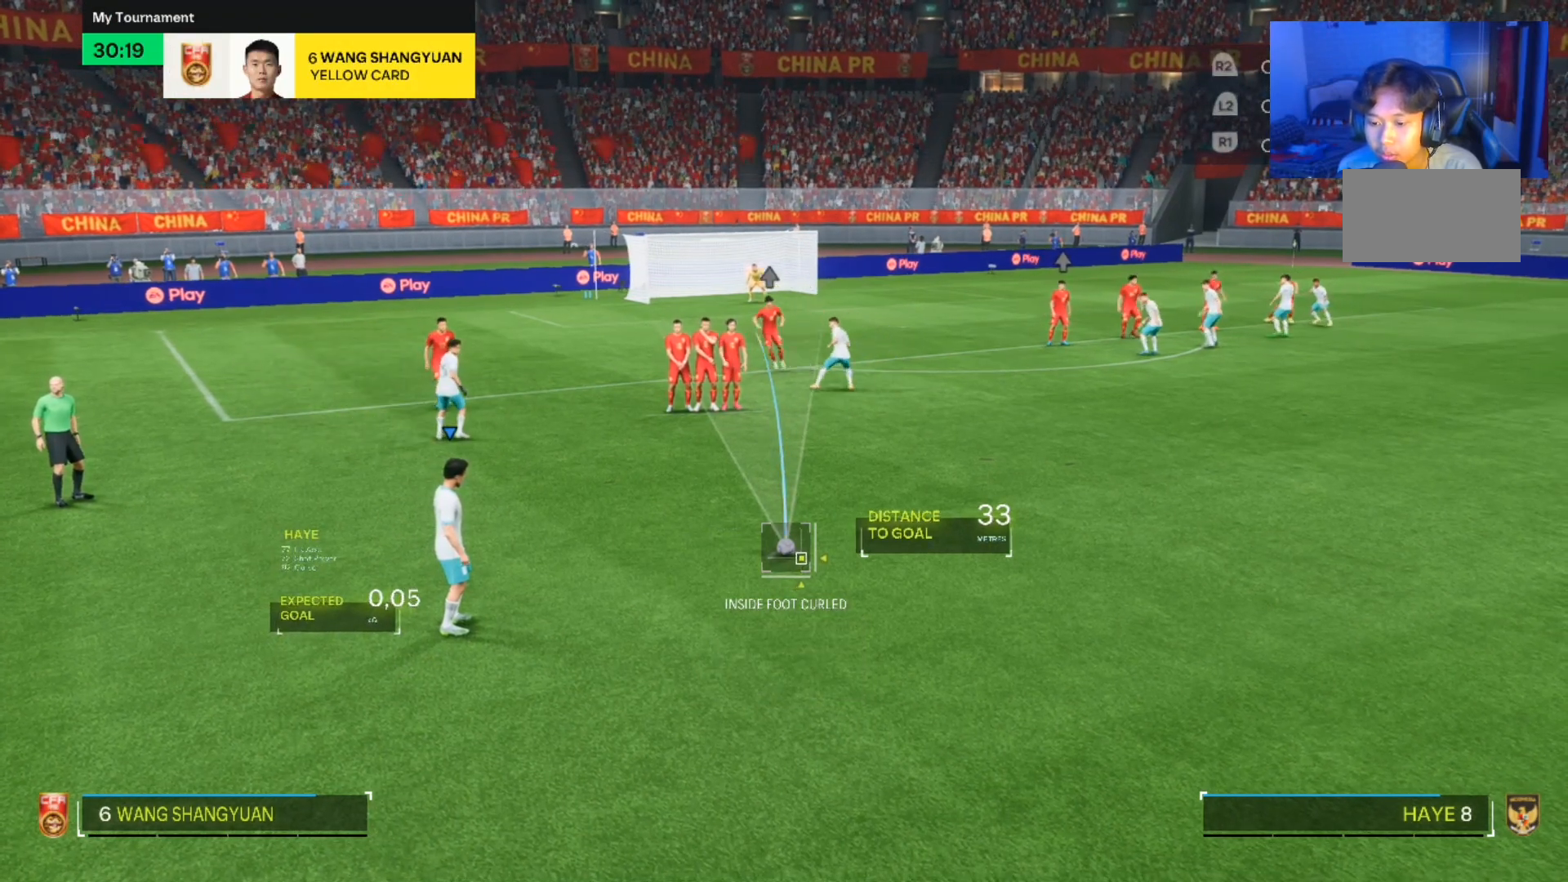
{"buttons": [], "left_stick": "center", "right_stick": "down-right", "events": []}